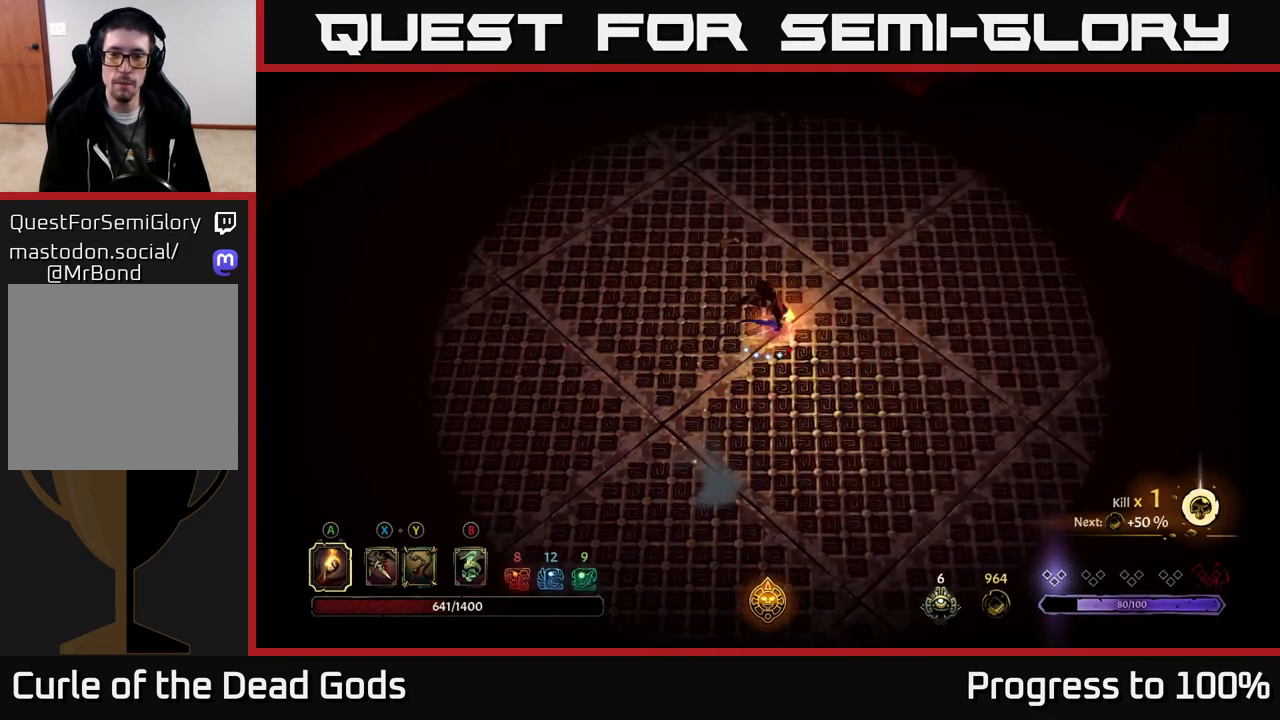
Gameplay with a controller (Xbox layout); each line is a JSON object with the inputs held at the frame after it. "events" lists button and stick changes between this image and that frame as [ms after this image, input, new state], when the widget could be followed in between. Not read: L3.
{"buttons": ["R2"], "left_stick": "up-right", "right_stick": "center", "events": [[450, "R2", "down"]]}
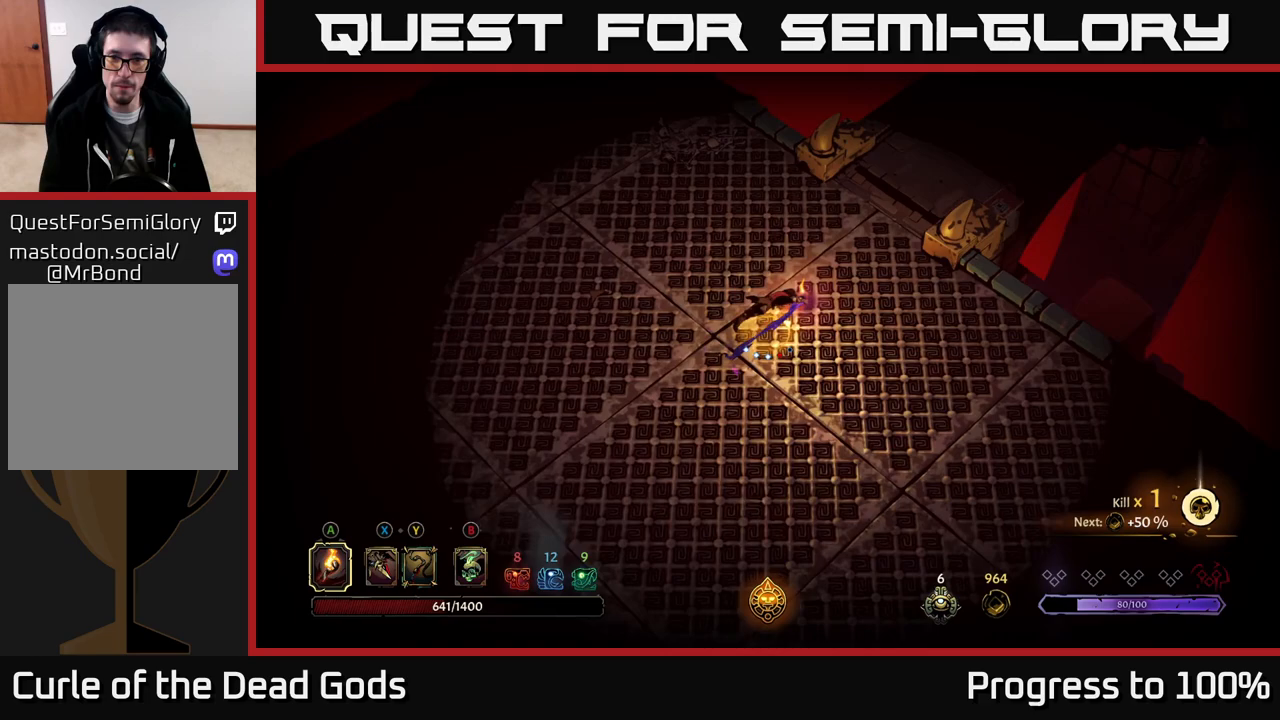
{"buttons": [], "left_stick": "up", "right_stick": "center", "events": [[83, "R2", "up"], [250, "left_stick", "up"]]}
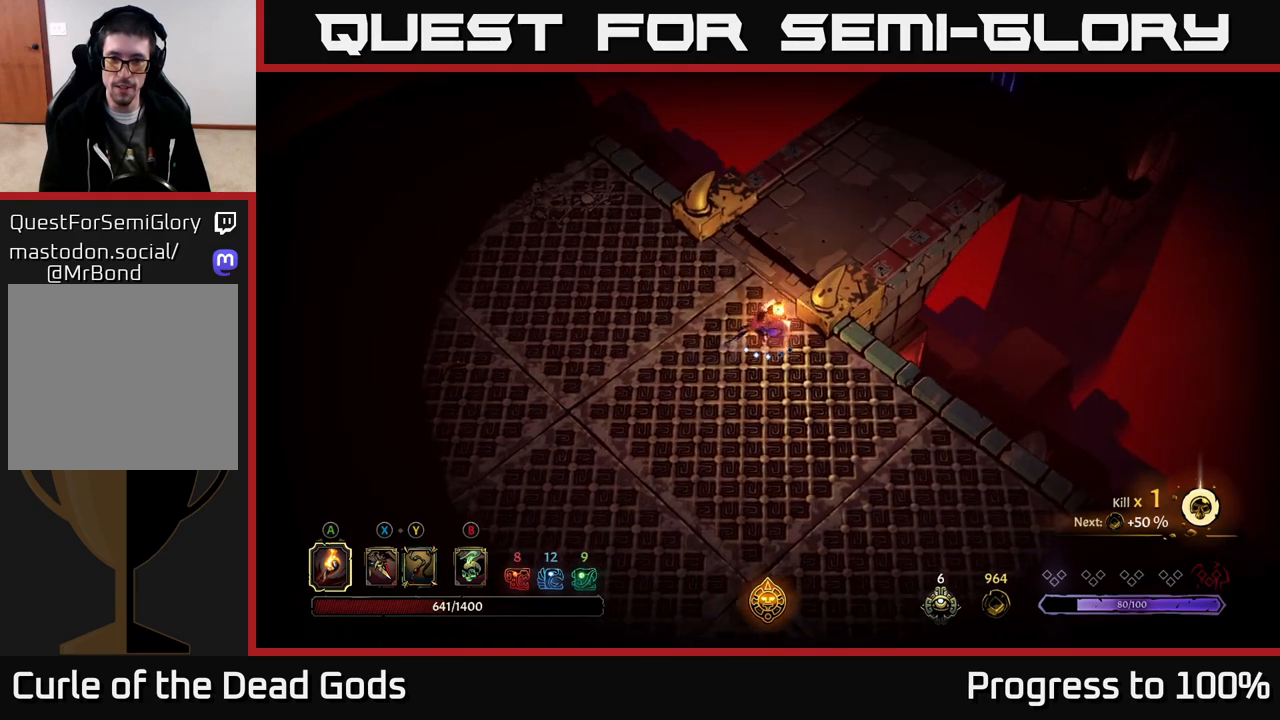
{"buttons": [], "left_stick": "up-right", "right_stick": "center", "events": [[333, "left_stick", "up-right"]]}
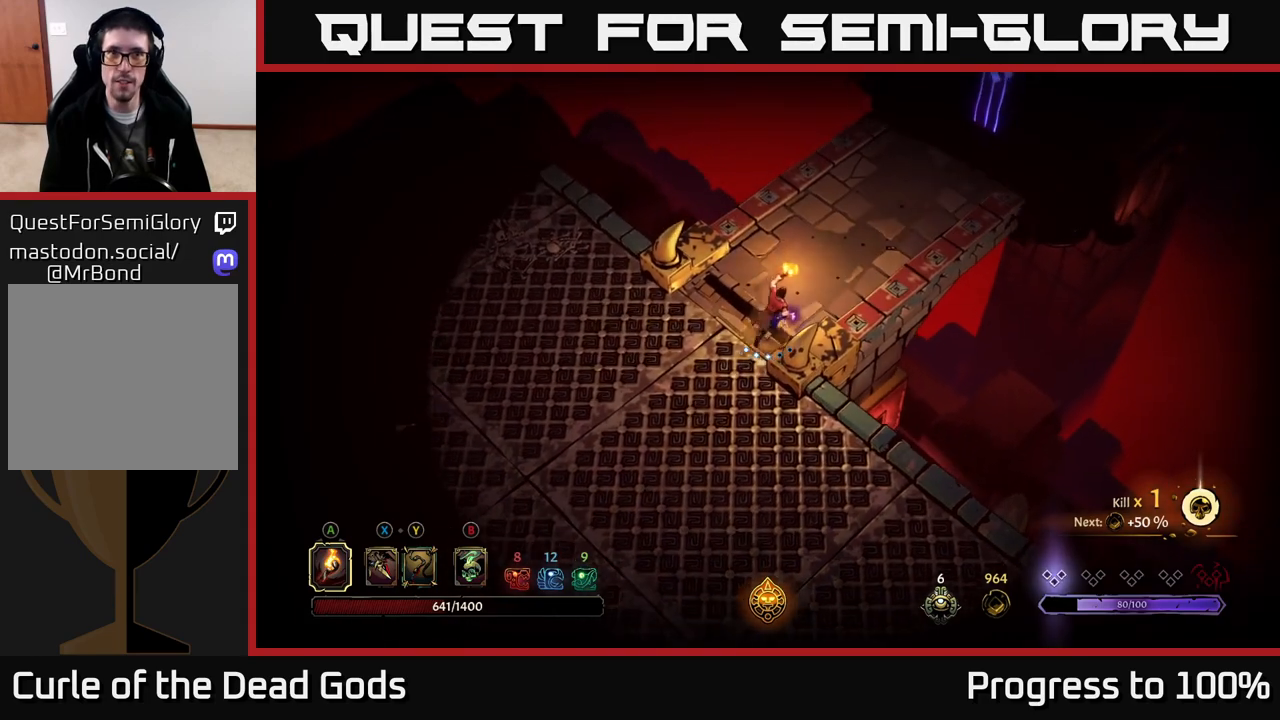
{"buttons": [], "left_stick": "up-right", "right_stick": "center", "events": []}
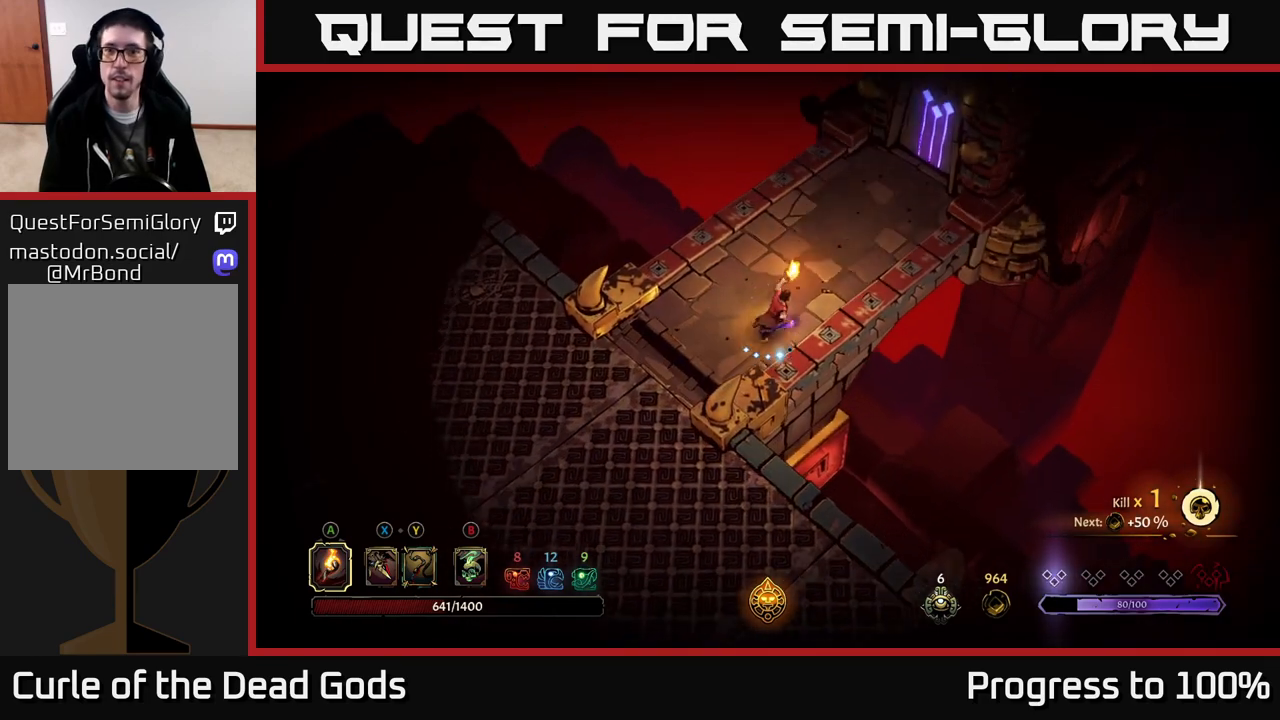
{"buttons": [], "left_stick": "up-right", "right_stick": "center", "events": []}
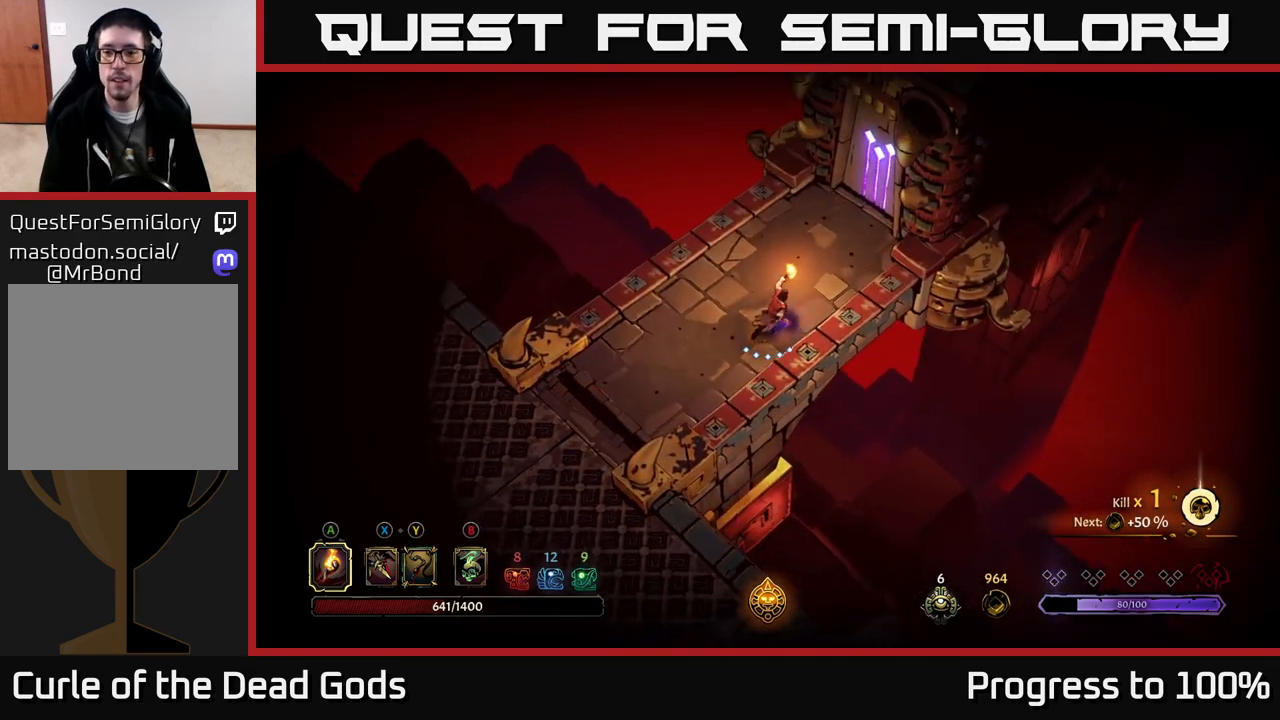
{"buttons": [], "left_stick": "up-right", "right_stick": "center", "events": []}
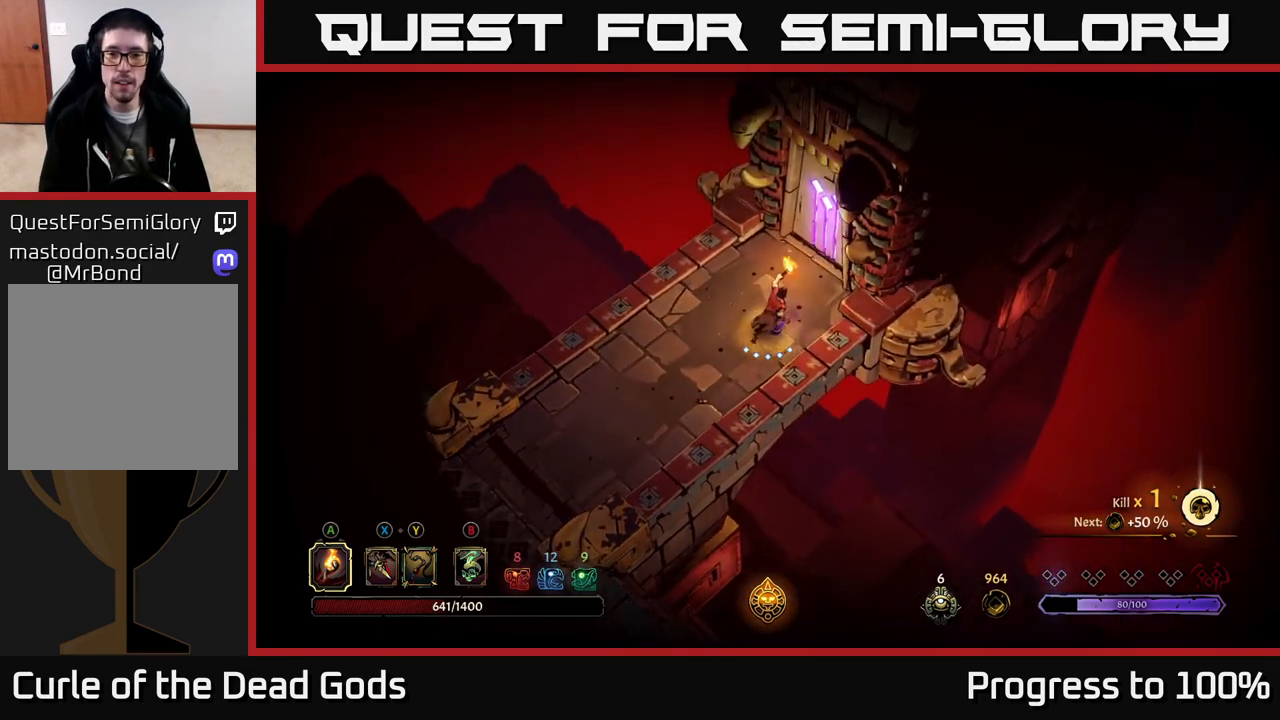
{"buttons": [], "left_stick": "center", "right_stick": "center", "events": [[333, "R1", "down"], [383, "R1", "up"], [383, "left_stick", "center"]]}
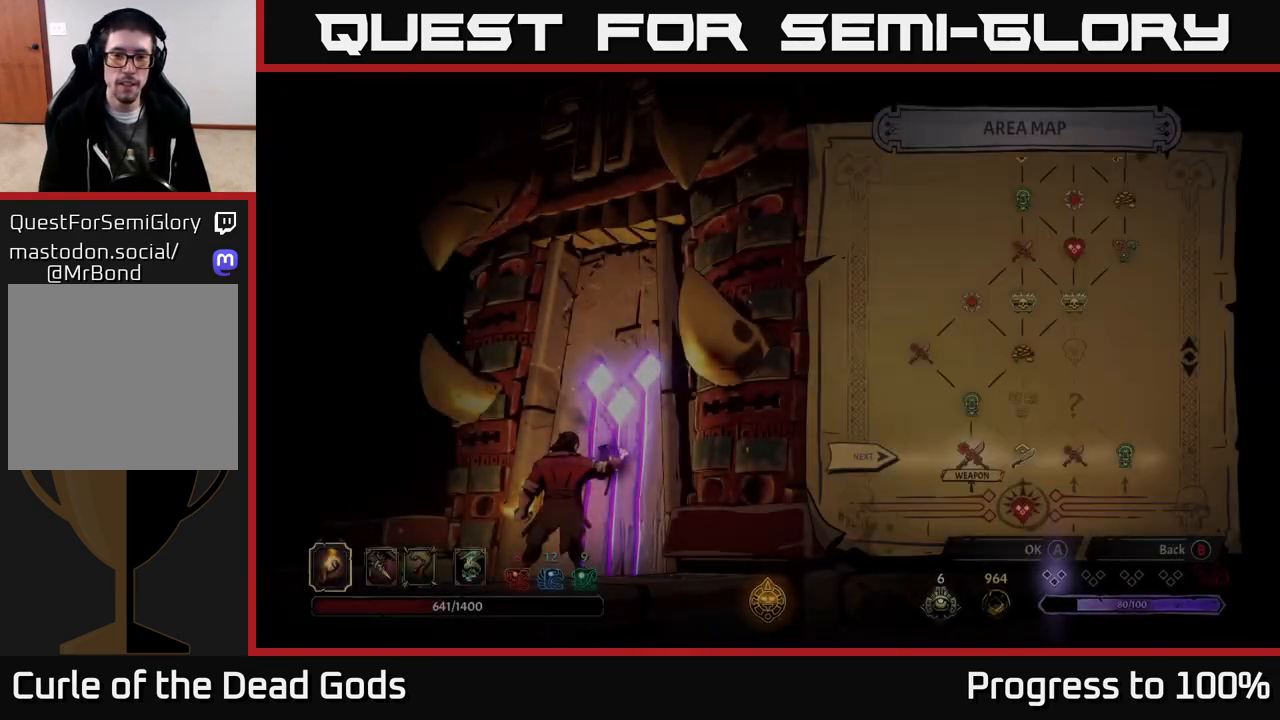
{"buttons": [], "left_stick": "center", "right_stick": "center", "events": []}
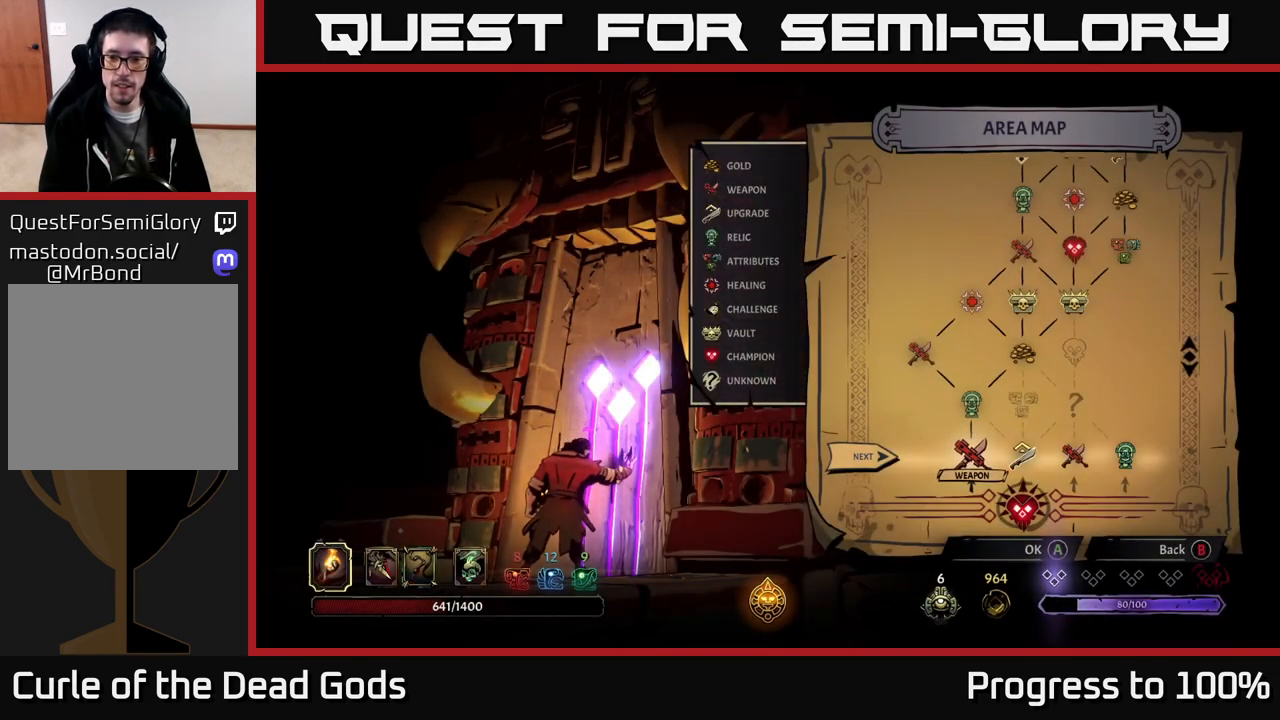
{"buttons": [], "left_stick": "center", "right_stick": "center", "events": []}
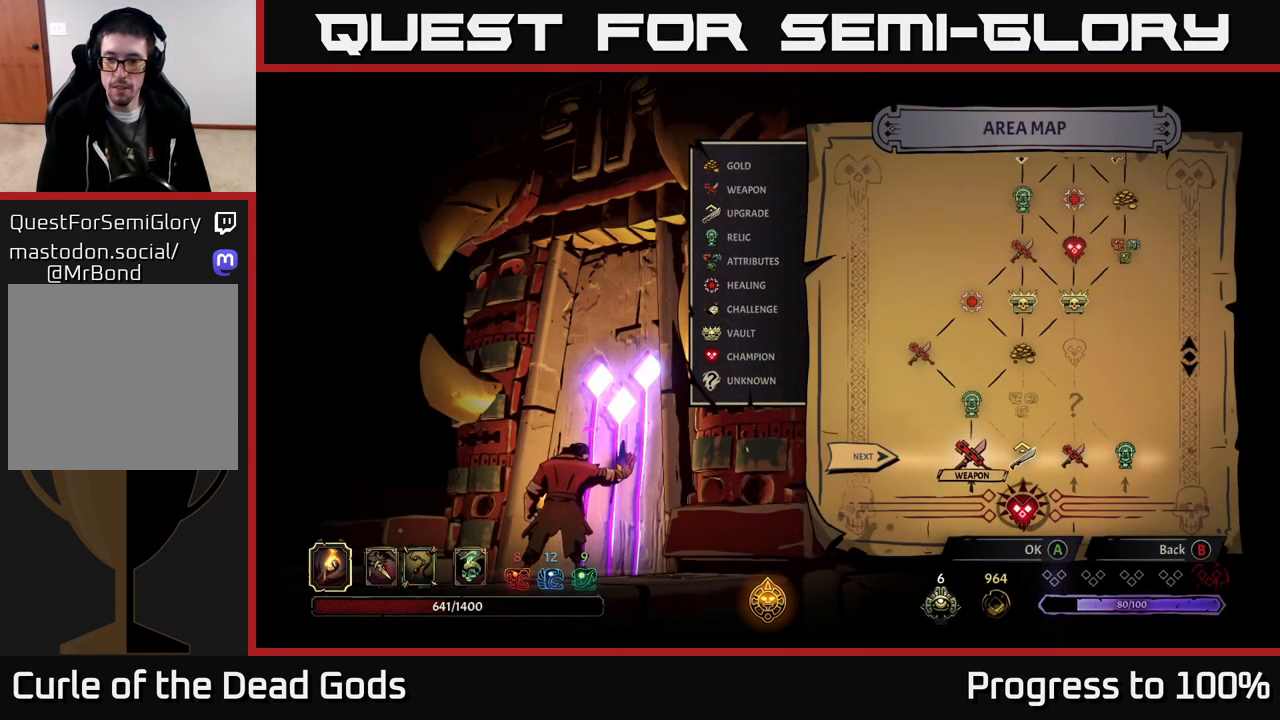
{"buttons": [], "left_stick": "center", "right_stick": "center", "events": []}
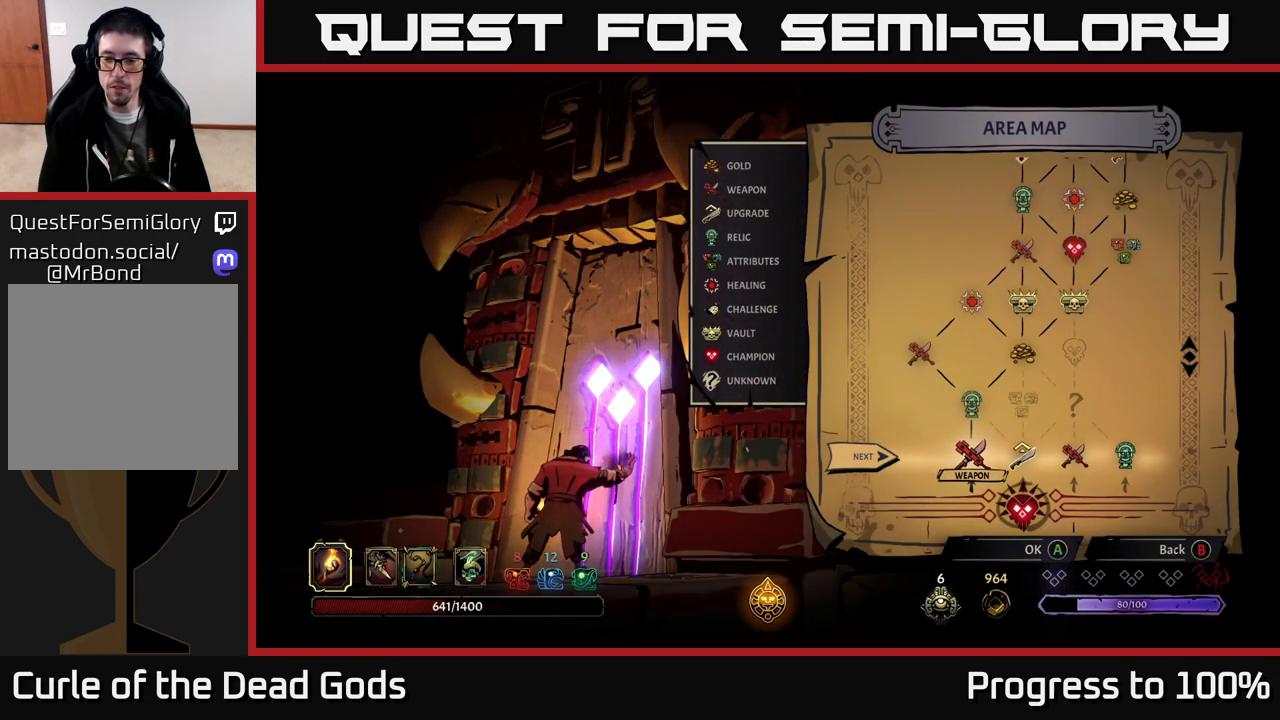
{"buttons": [], "left_stick": "center", "right_stick": "center", "events": []}
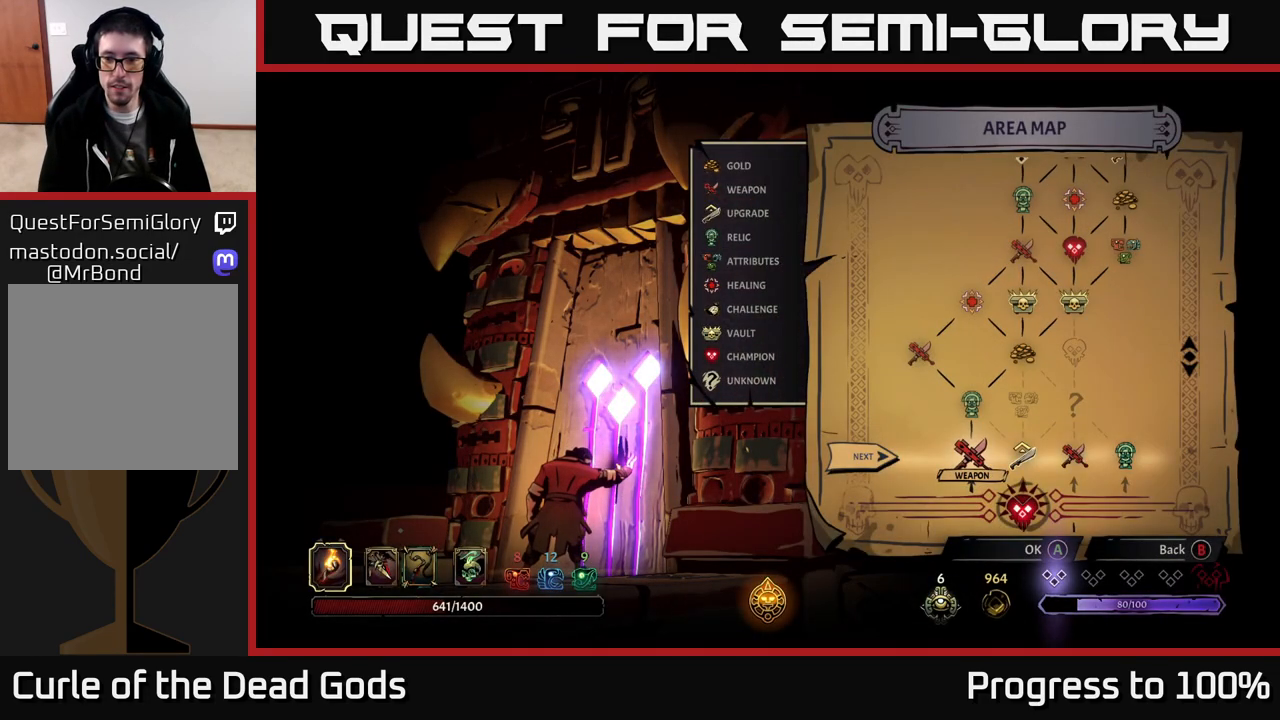
{"buttons": [], "left_stick": "center", "right_stick": "center", "events": []}
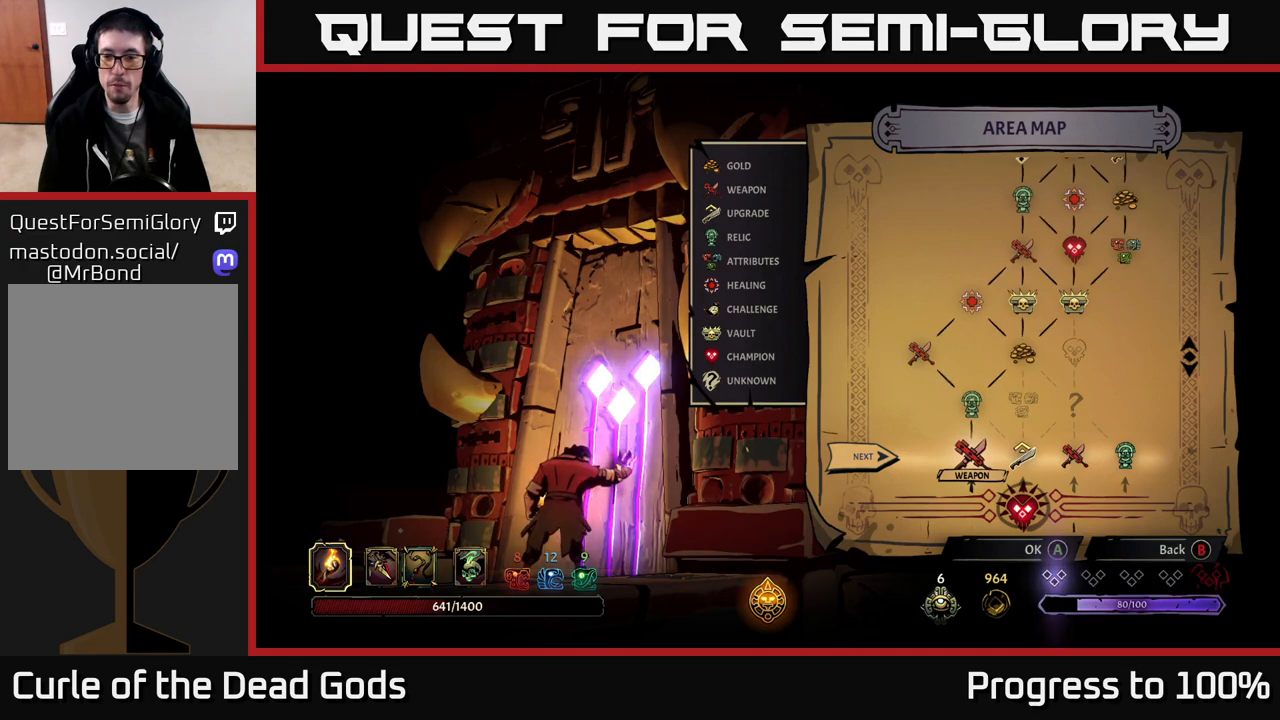
{"buttons": [], "left_stick": "center", "right_stick": "center", "events": []}
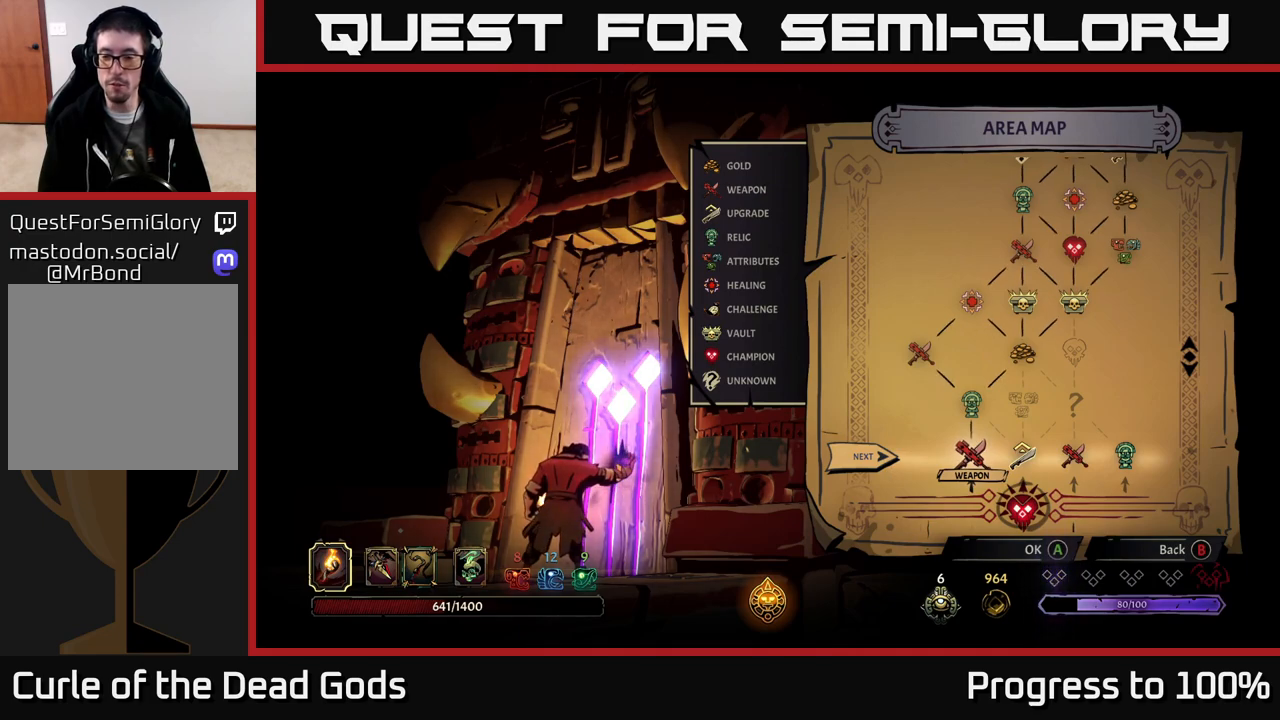
{"buttons": [], "left_stick": "center", "right_stick": "center", "events": []}
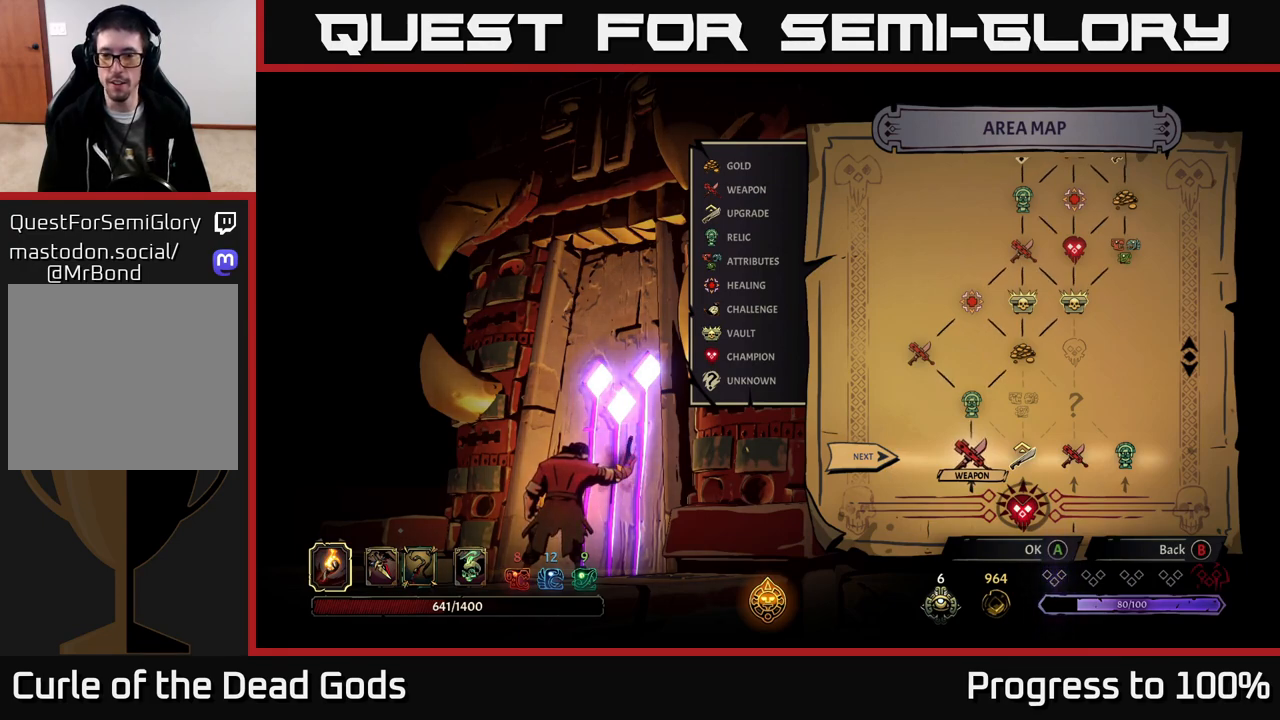
{"buttons": [], "left_stick": "center", "right_stick": "center", "events": [[300, "left_stick", "right"], [500, "left_stick", "center"]]}
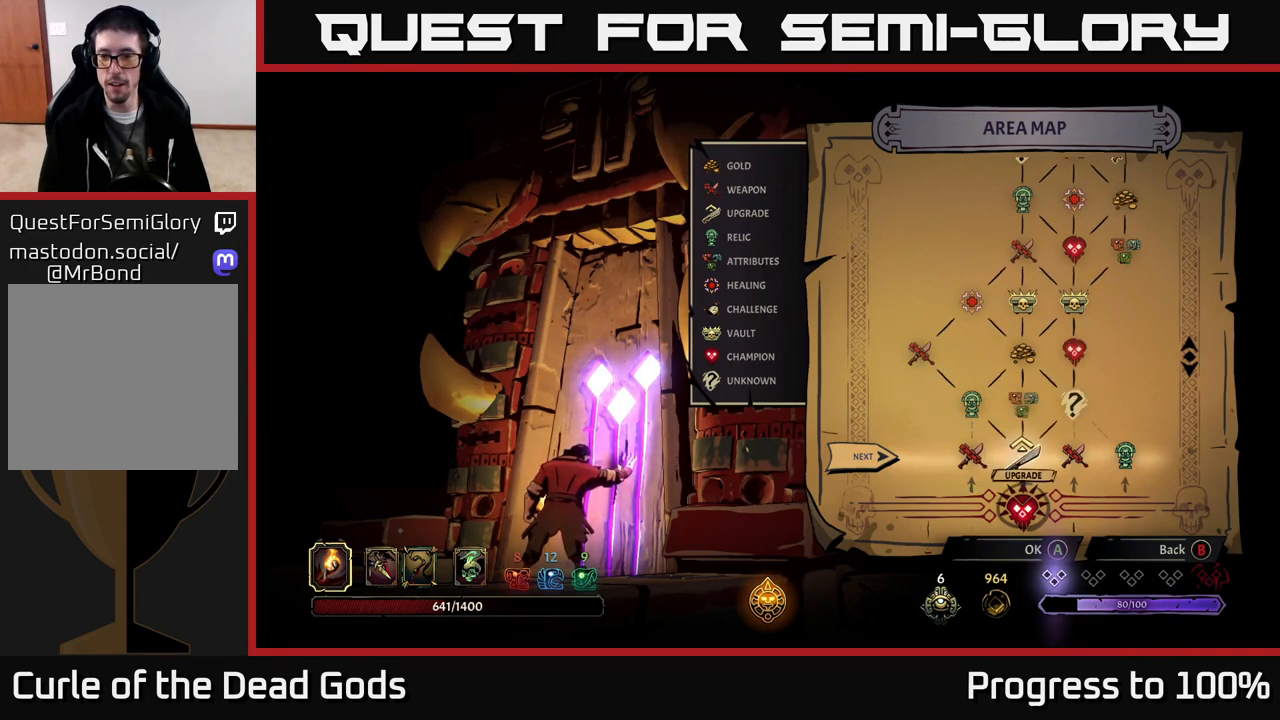
{"buttons": [], "left_stick": "center", "right_stick": "center", "events": [[150, "left_stick", "right"], [350, "left_stick", "center"]]}
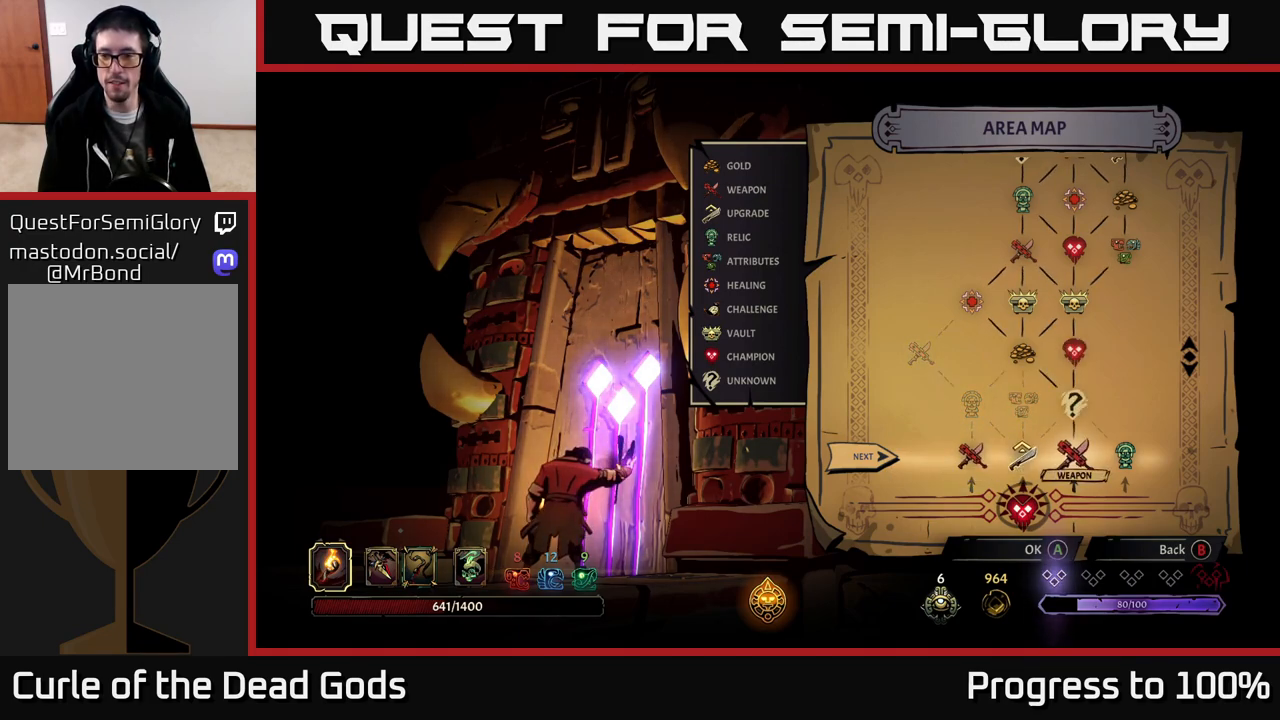
{"buttons": [], "left_stick": "center", "right_stick": "center", "events": [[300, "left_stick", "left"], [483, "left_stick", "center"]]}
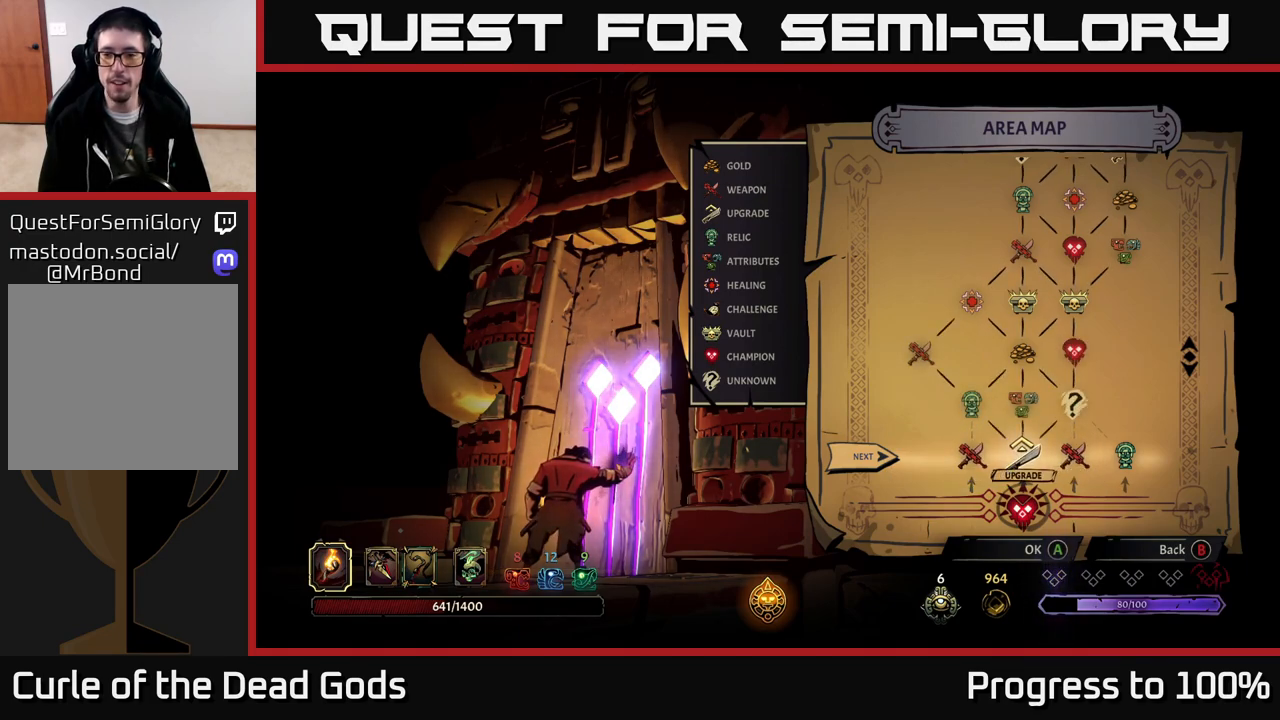
{"buttons": [], "left_stick": "center", "right_stick": "up", "events": [[383, "right_stick", "up"]]}
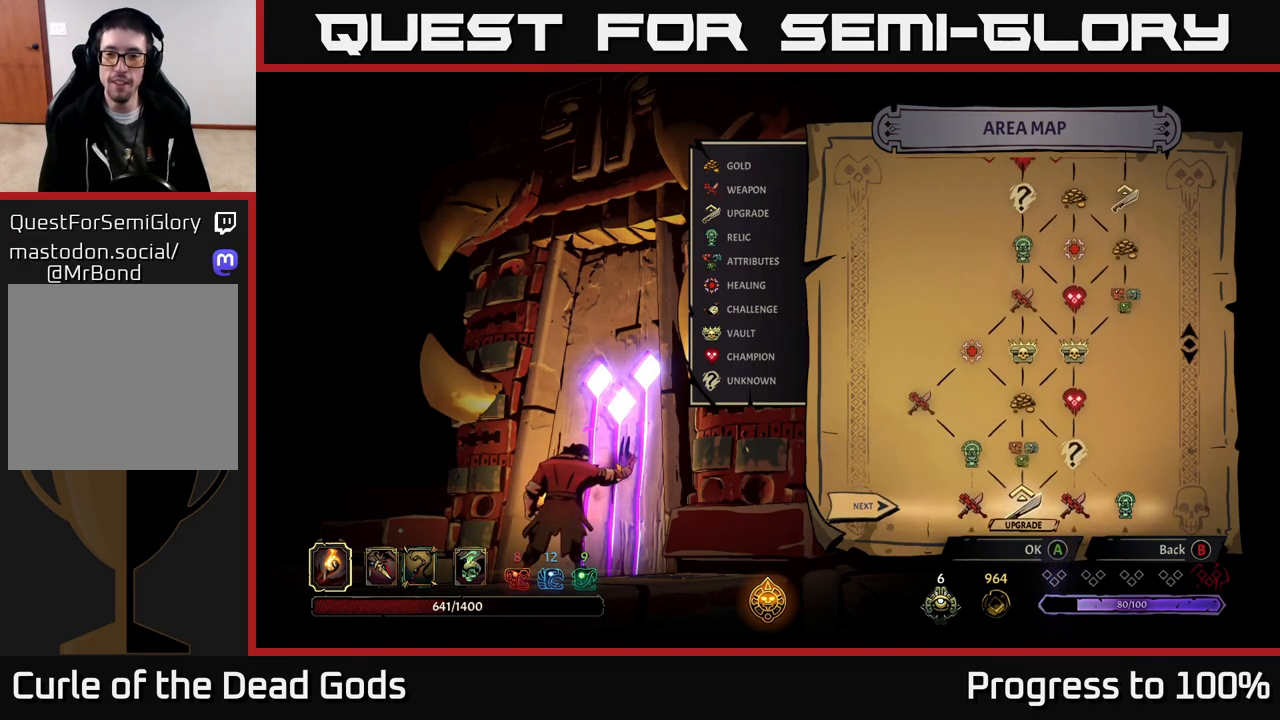
{"buttons": [], "left_stick": "center", "right_stick": "down", "events": [[233, "right_stick", "center"], [483, "right_stick", "down"]]}
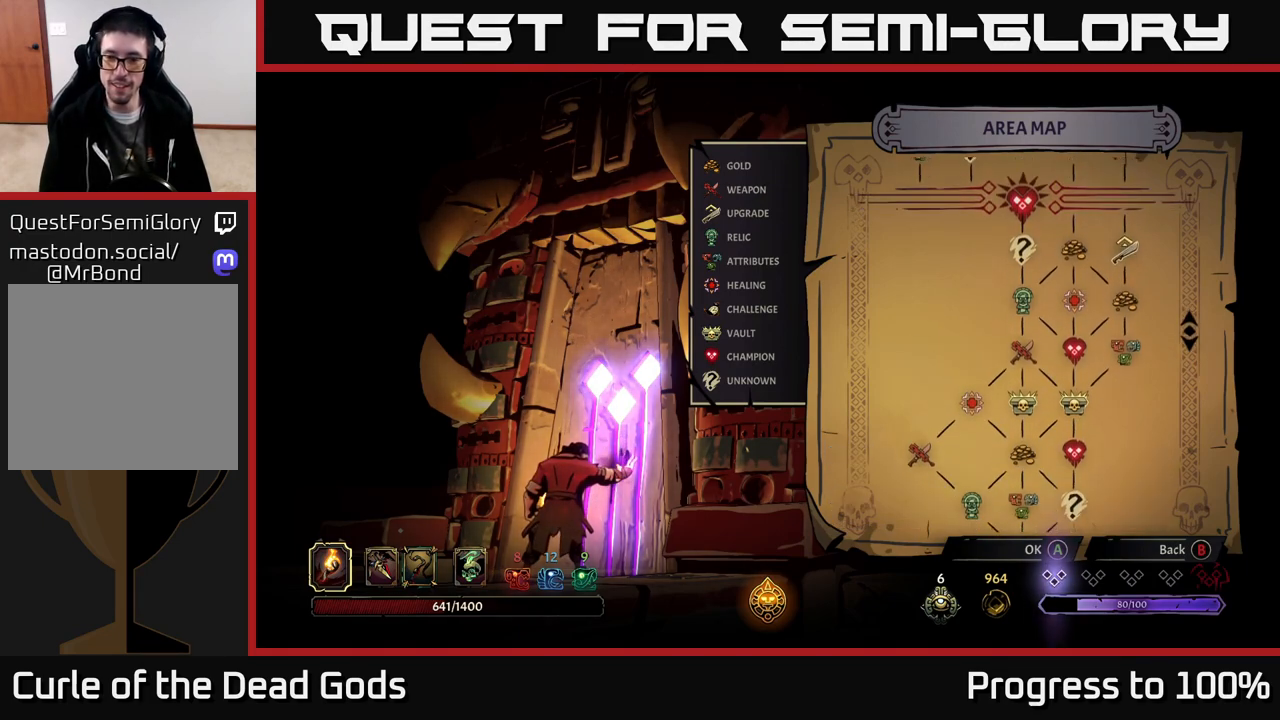
{"buttons": [], "left_stick": "center", "right_stick": "center", "events": [[300, "right_stick", "center"]]}
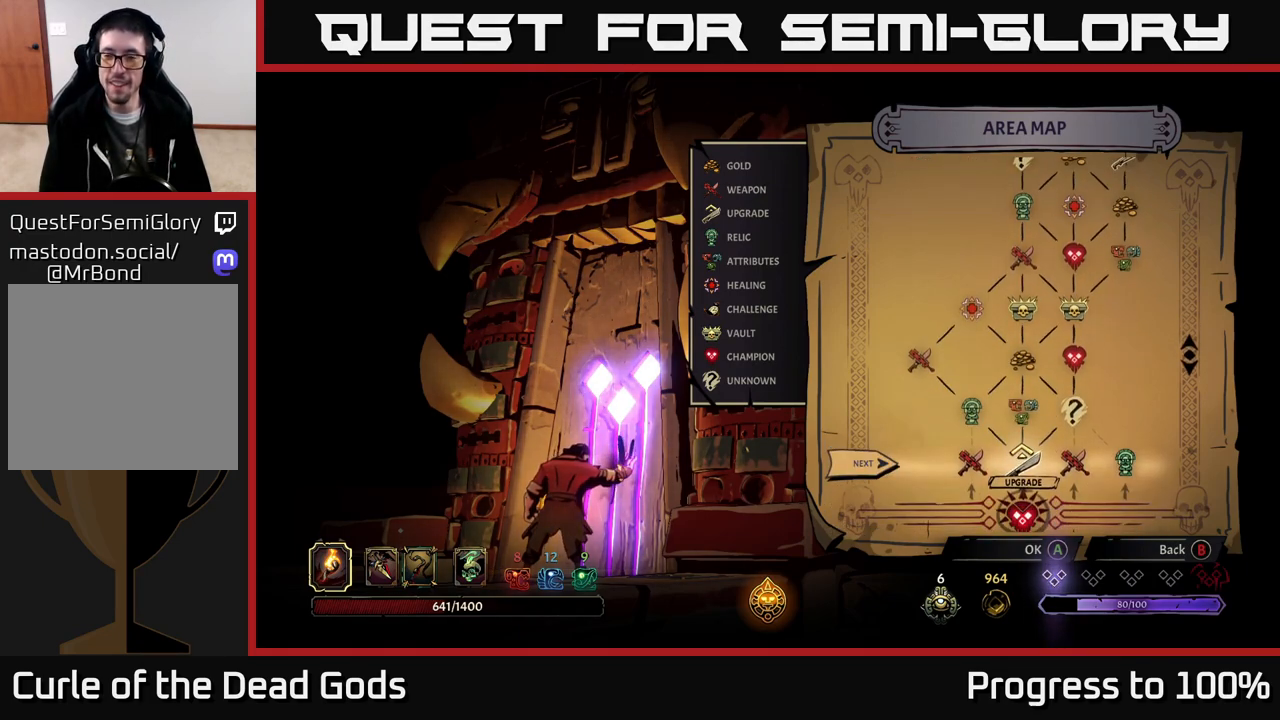
{"buttons": [], "left_stick": "center", "right_stick": "center", "events": [[83, "right_stick", "up"], [400, "right_stick", "center"]]}
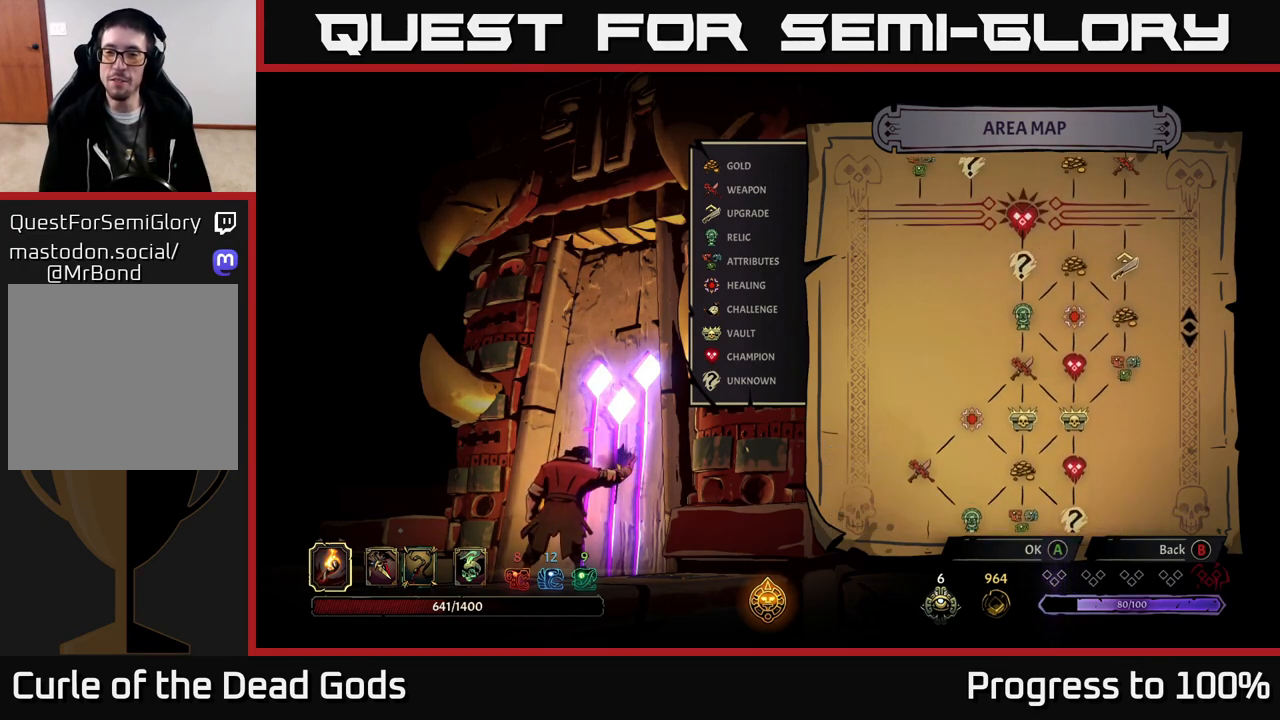
{"buttons": [], "left_stick": "center", "right_stick": "down", "events": [[283, "right_stick", "down"]]}
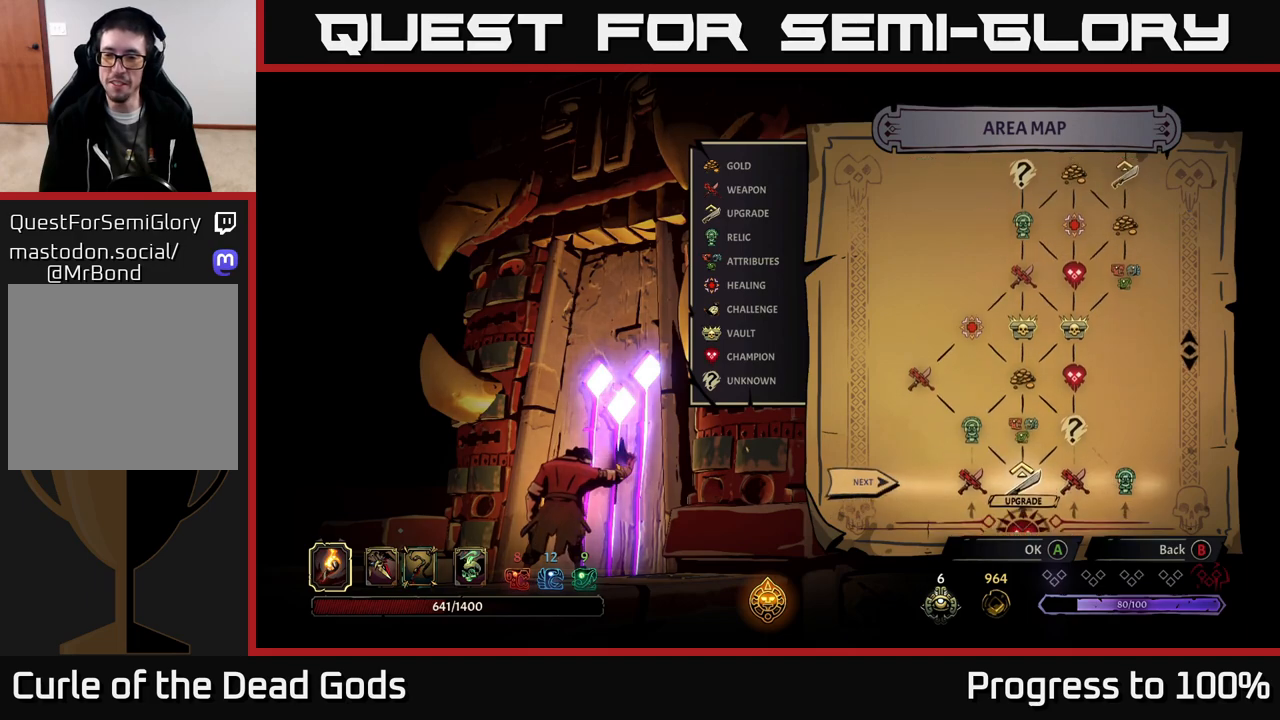
{"buttons": [], "left_stick": "center", "right_stick": "center", "events": [[117, "right_stick", "center"]]}
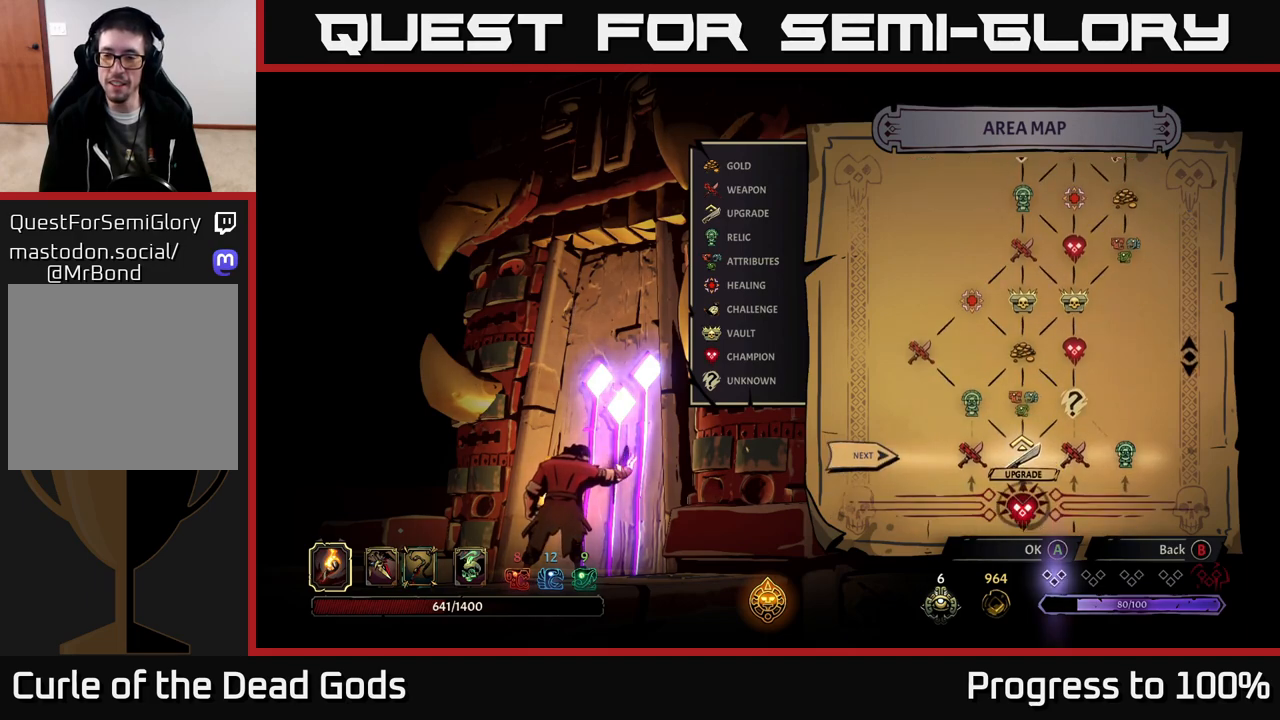
{"buttons": [], "left_stick": "center", "right_stick": "center", "events": [[67, "right_stick", "up-left"], [333, "right_stick", "center"]]}
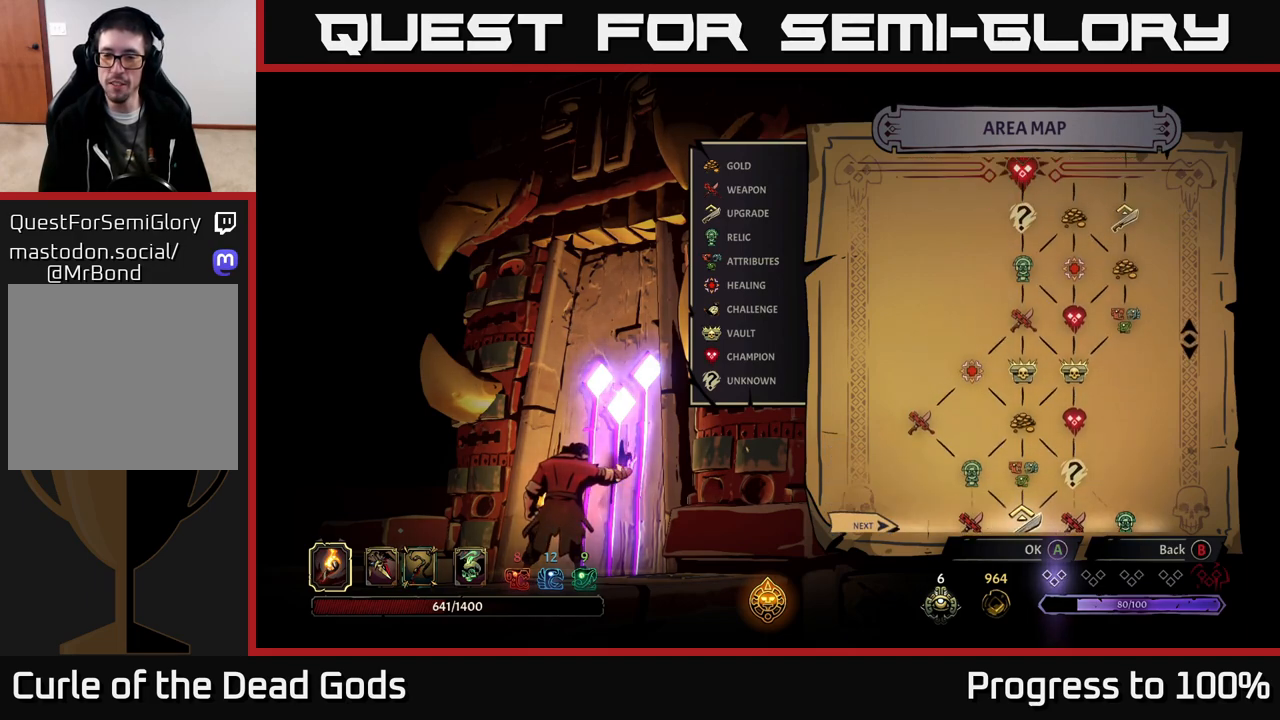
{"buttons": [], "left_stick": "center", "right_stick": "center", "events": []}
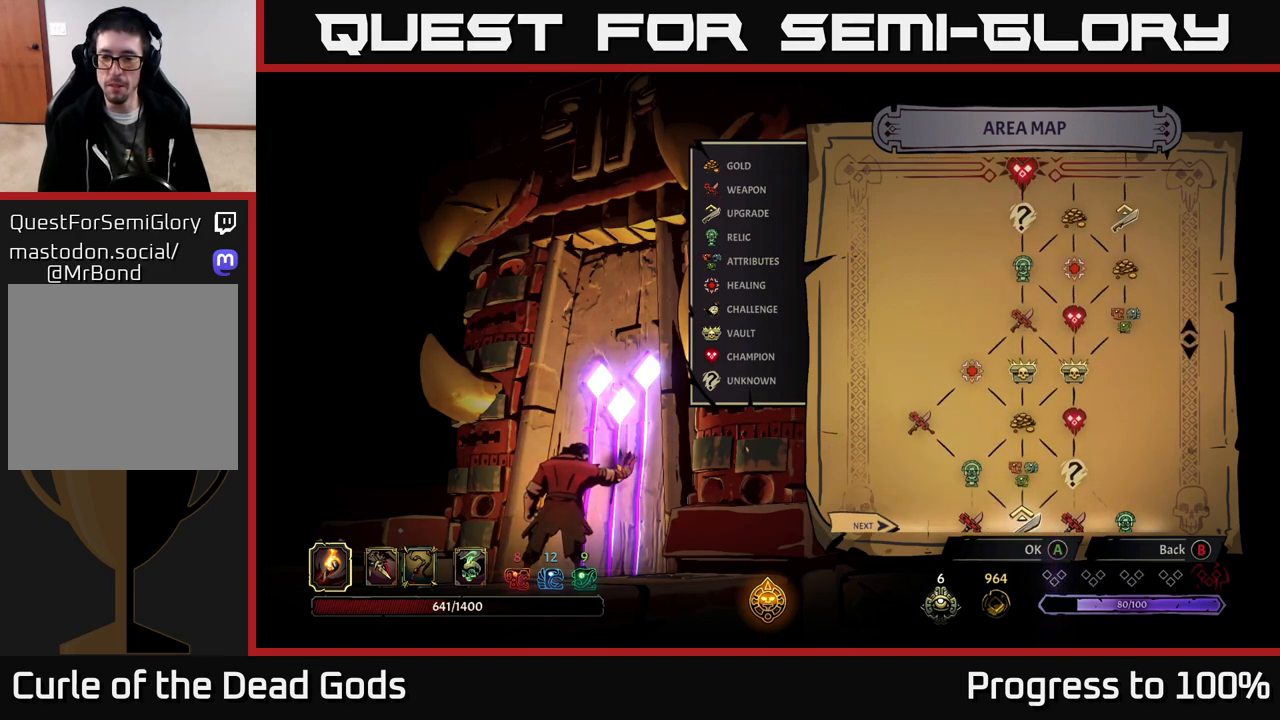
{"buttons": [], "left_stick": "center", "right_stick": "center", "events": [[167, "right_stick", "down"], [450, "right_stick", "center"]]}
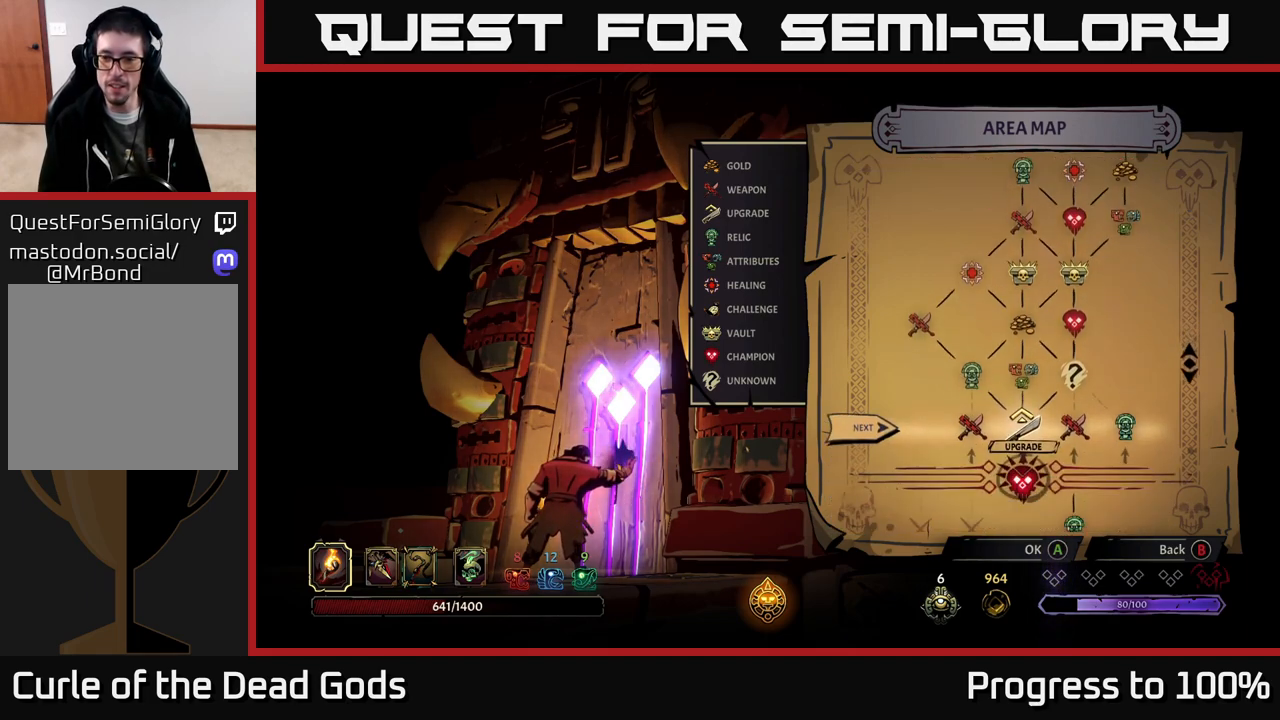
{"buttons": [], "left_stick": "center", "right_stick": "center", "events": []}
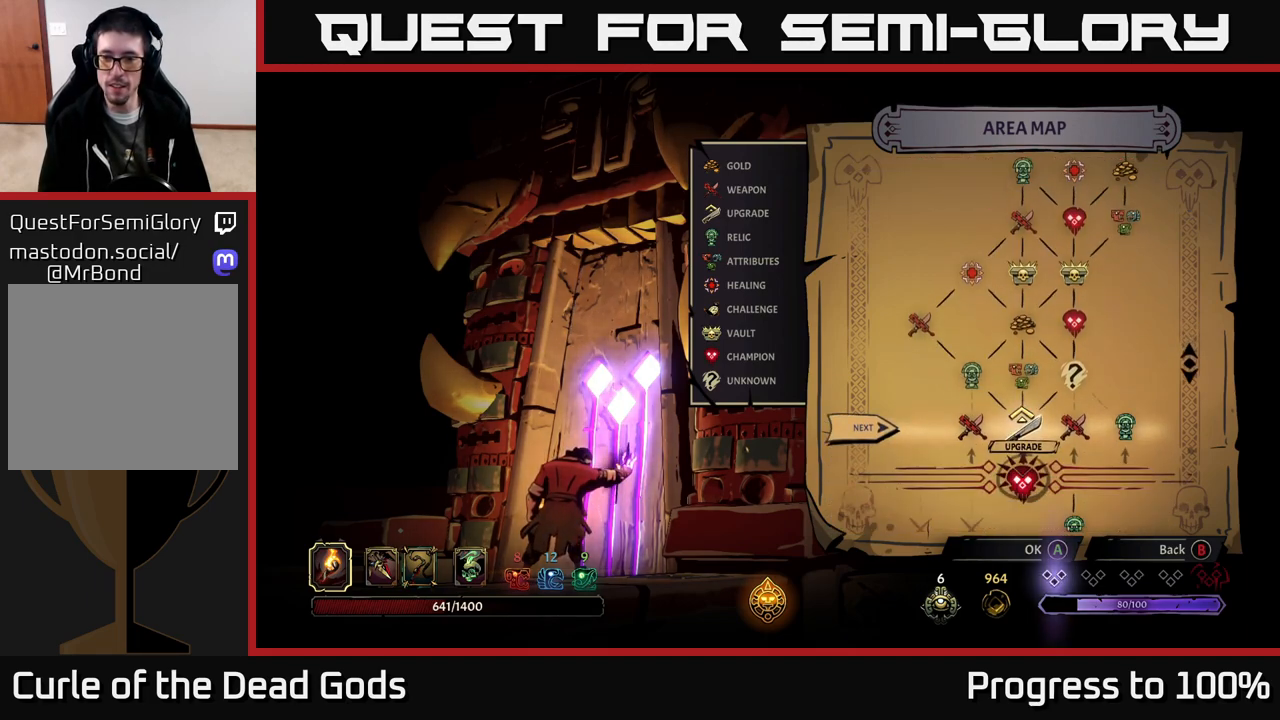
{"buttons": [], "left_stick": "center", "right_stick": "center", "events": []}